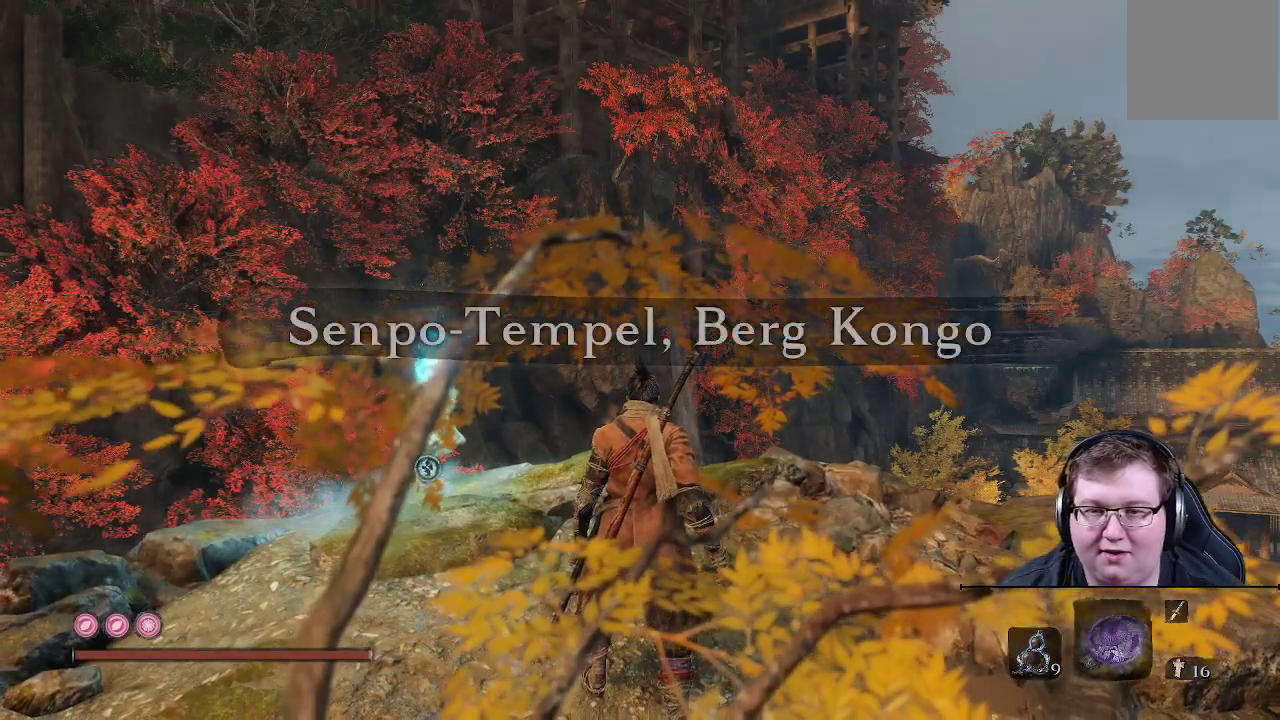
Gameplay with a controller (Xbox layout); each line is a JSON object with the inputs held at the frame after it. "events" lists button and stick changes between this image and that frame as [ms after this image, input, new state], when the widget could be followed in between. Not read: L3 R3.
{"buttons": [], "left_stick": "center", "right_stick": "down", "events": [[367, "right_stick", "down"]]}
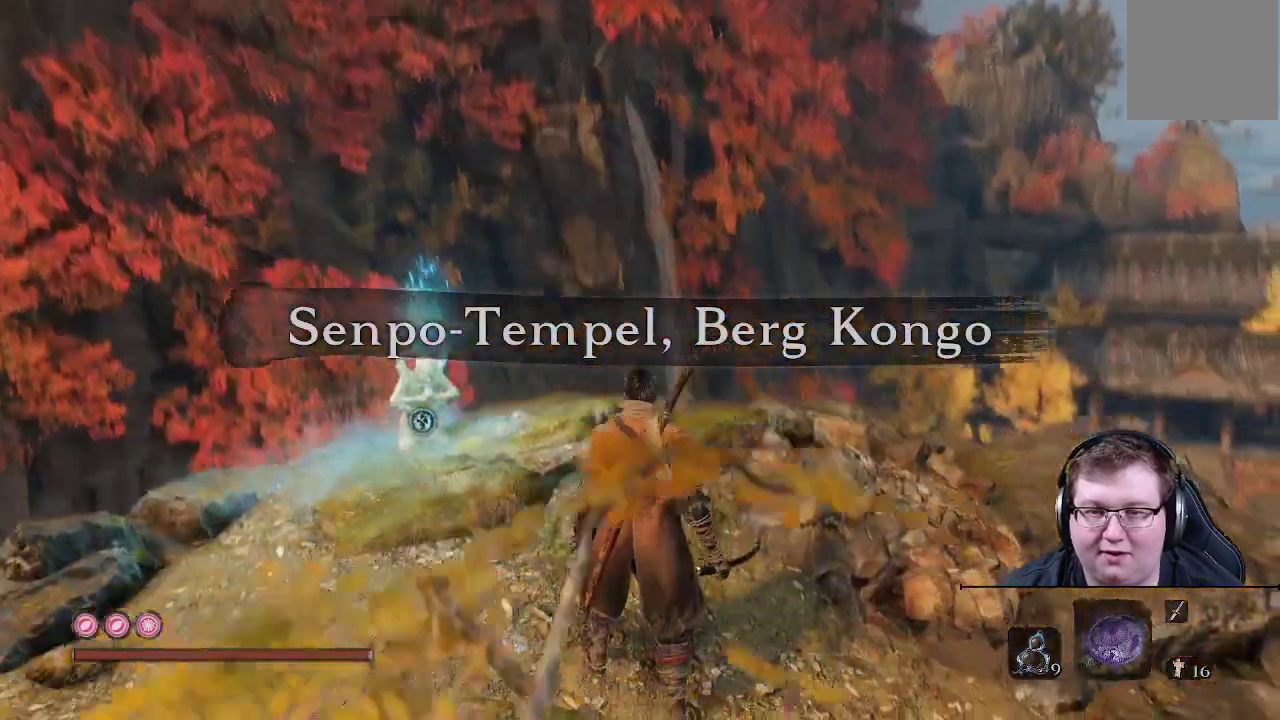
{"buttons": [], "left_stick": "up", "right_stick": "center", "events": [[167, "right_stick", "right"], [350, "left_stick", "up"], [417, "right_stick", "center"]]}
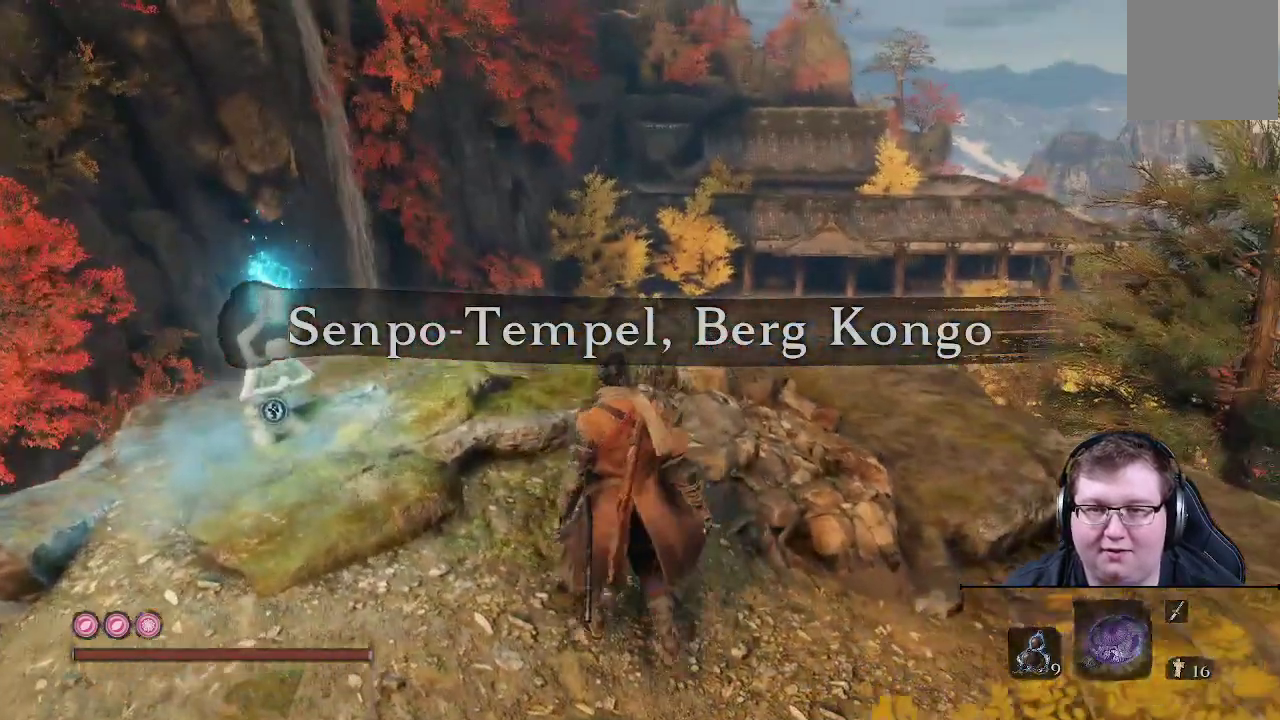
{"buttons": [], "left_stick": "up", "right_stick": "down-right", "events": [[267, "right_stick", "down-right"]]}
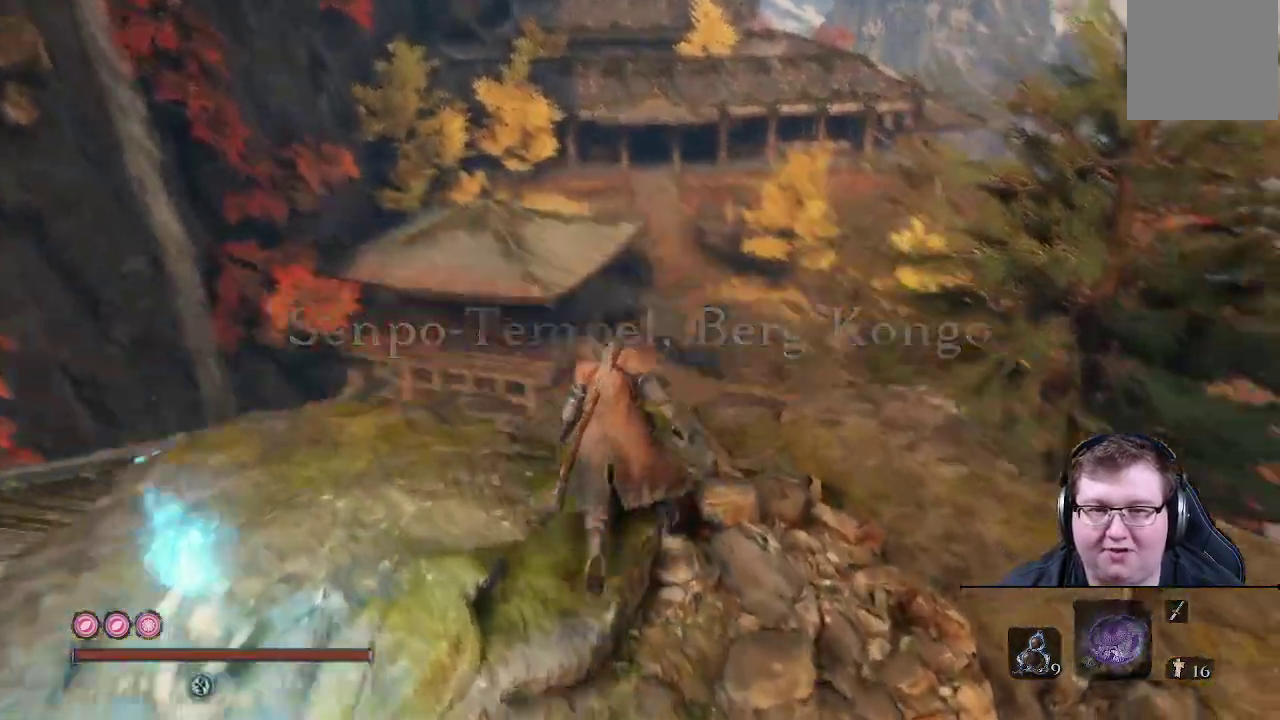
{"buttons": [], "left_stick": "center", "right_stick": "right", "events": [[33, "left_stick", "center"], [317, "right_stick", "right"]]}
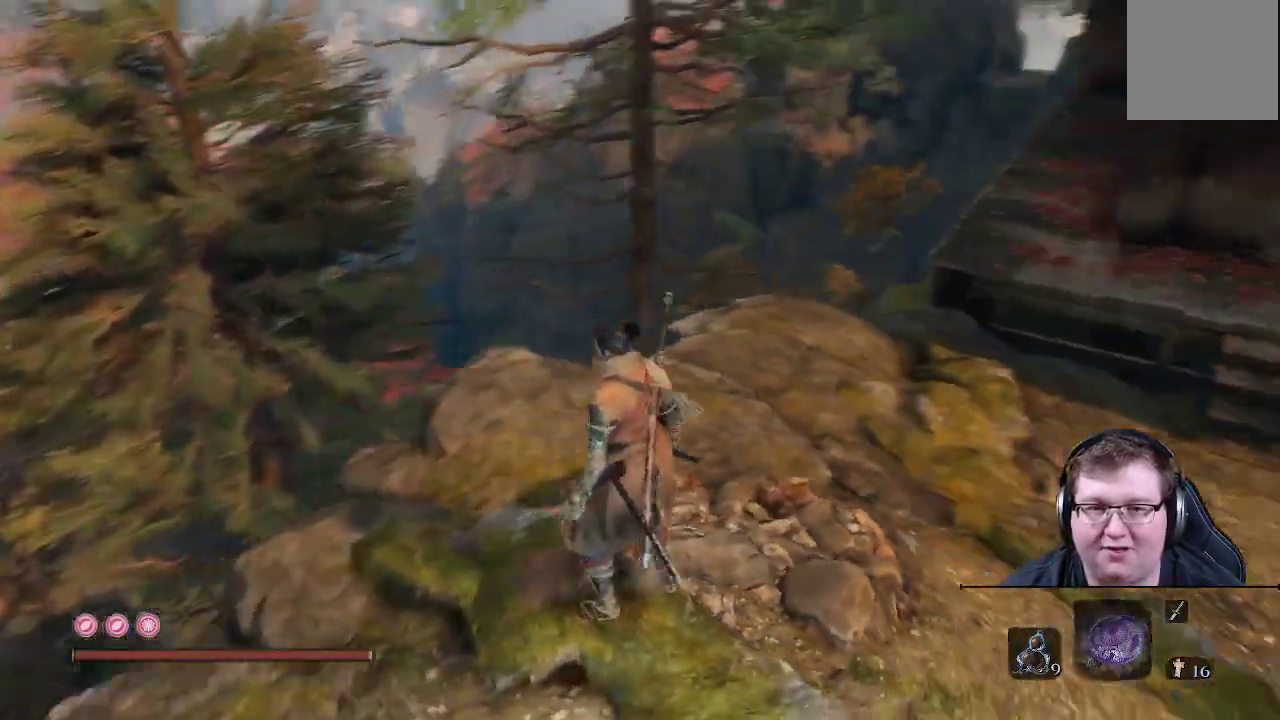
{"buttons": [], "left_stick": "center", "right_stick": "center", "events": [[400, "right_stick", "center"]]}
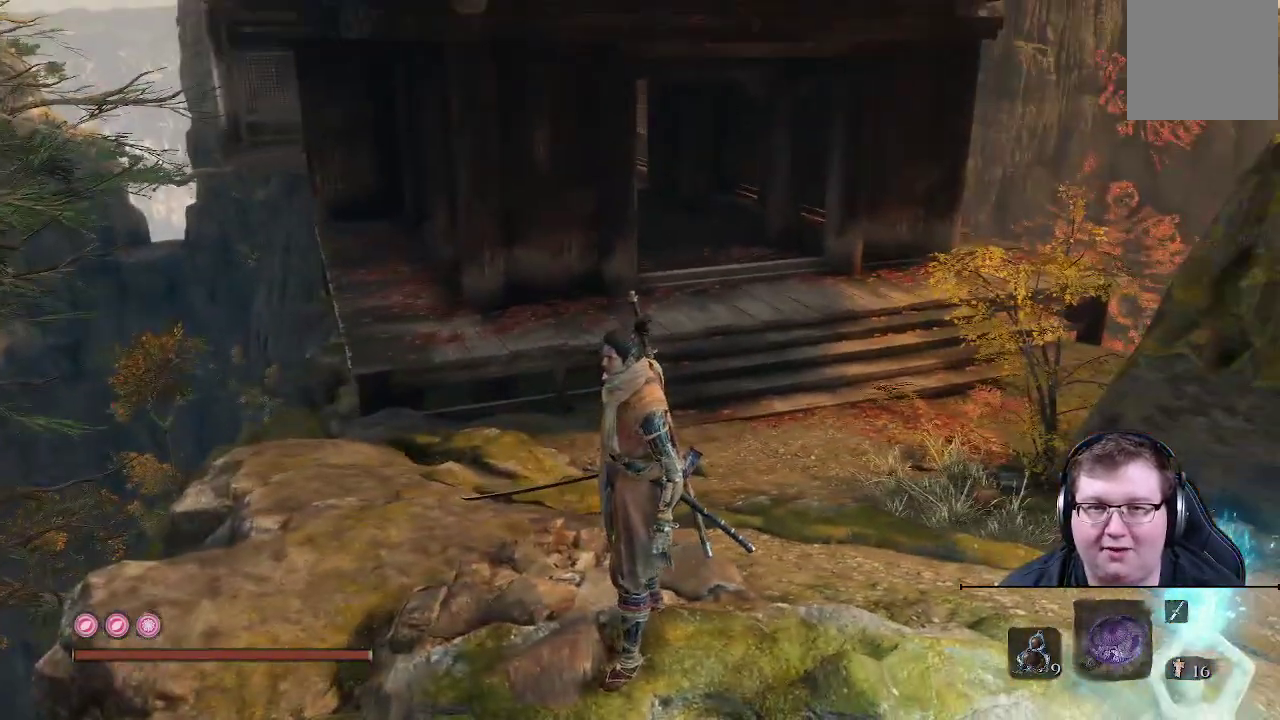
{"buttons": [], "left_stick": "up-left", "right_stick": "left", "events": [[183, "left_stick", "up-left"], [400, "right_stick", "left"]]}
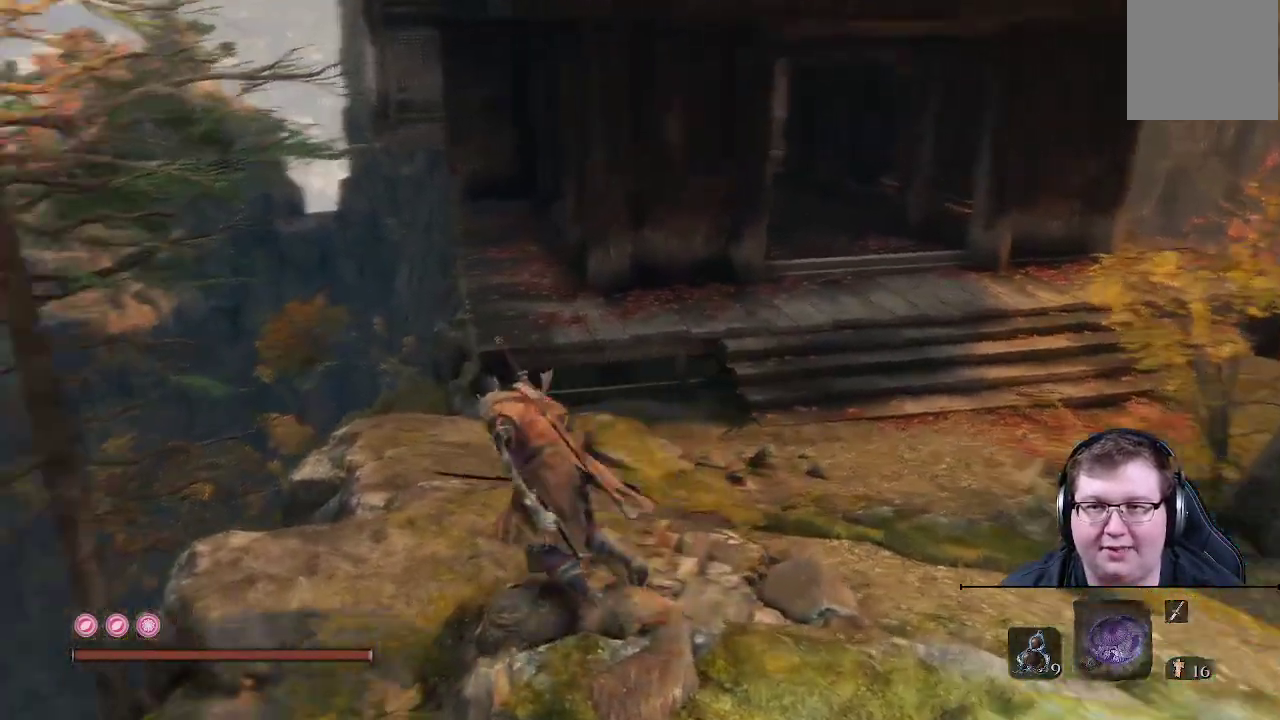
{"buttons": [], "left_stick": "center", "right_stick": "center", "events": [[167, "left_stick", "up"], [183, "right_stick", "center"], [367, "left_stick", "center"]]}
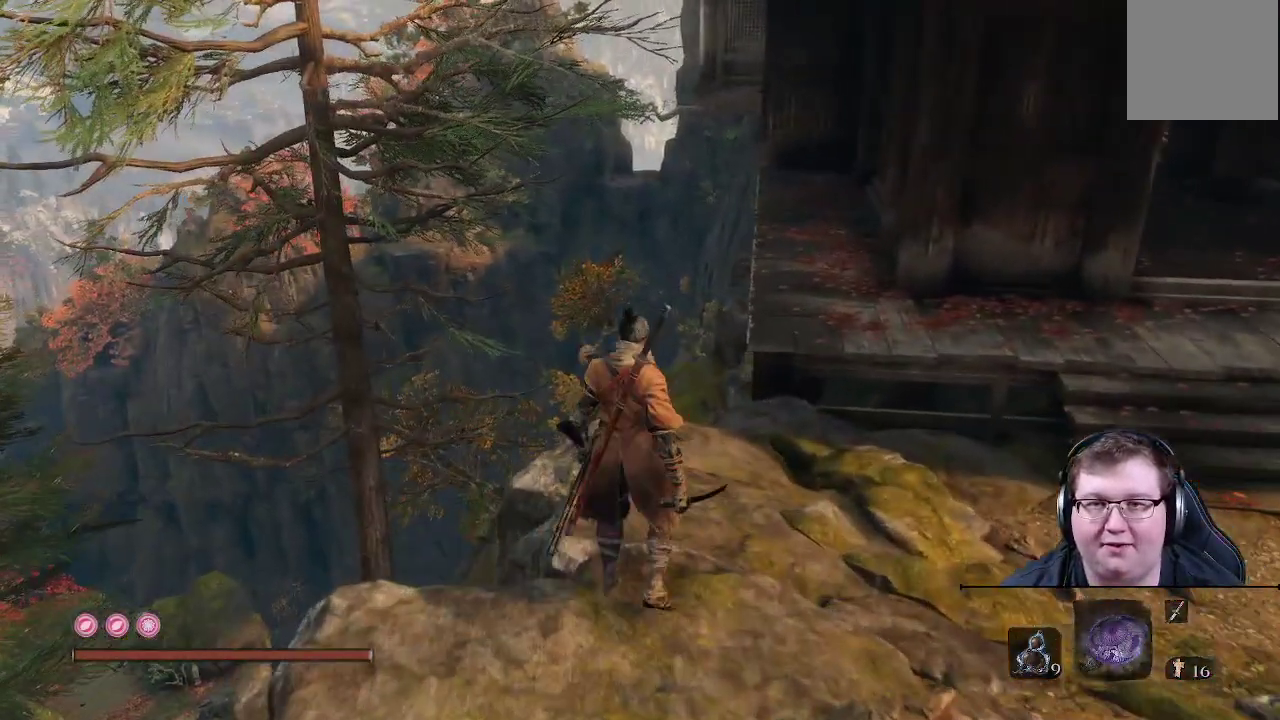
{"buttons": [], "left_stick": "center", "right_stick": "center", "events": []}
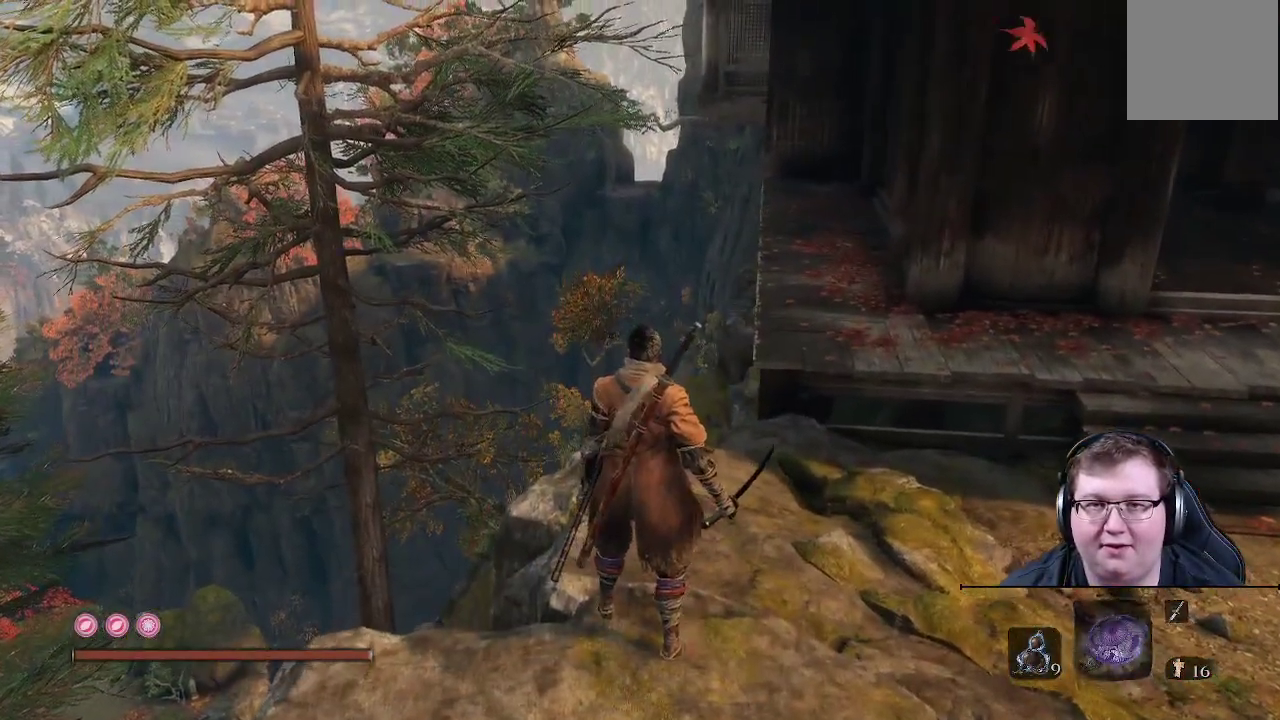
{"buttons": [], "left_stick": "center", "right_stick": "down-left", "events": [[200, "right_stick", "down-left"]]}
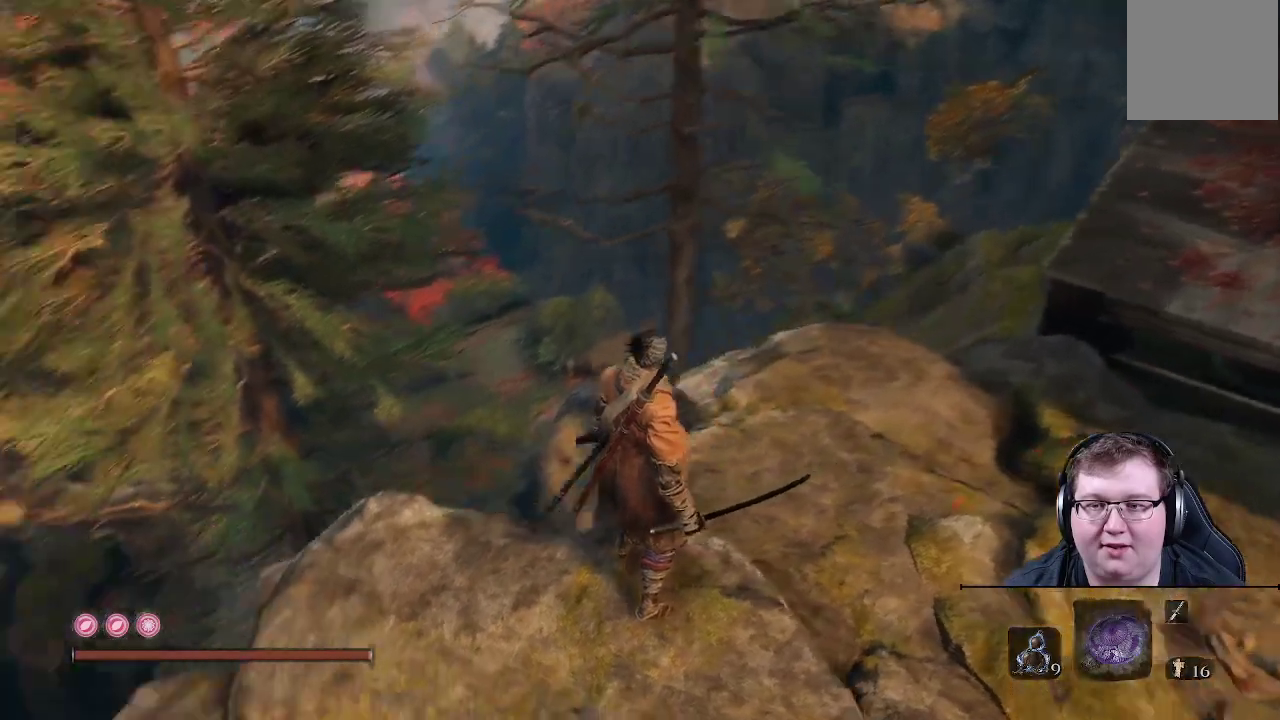
{"buttons": [], "left_stick": "center", "right_stick": "center", "events": [[150, "right_stick", "center"]]}
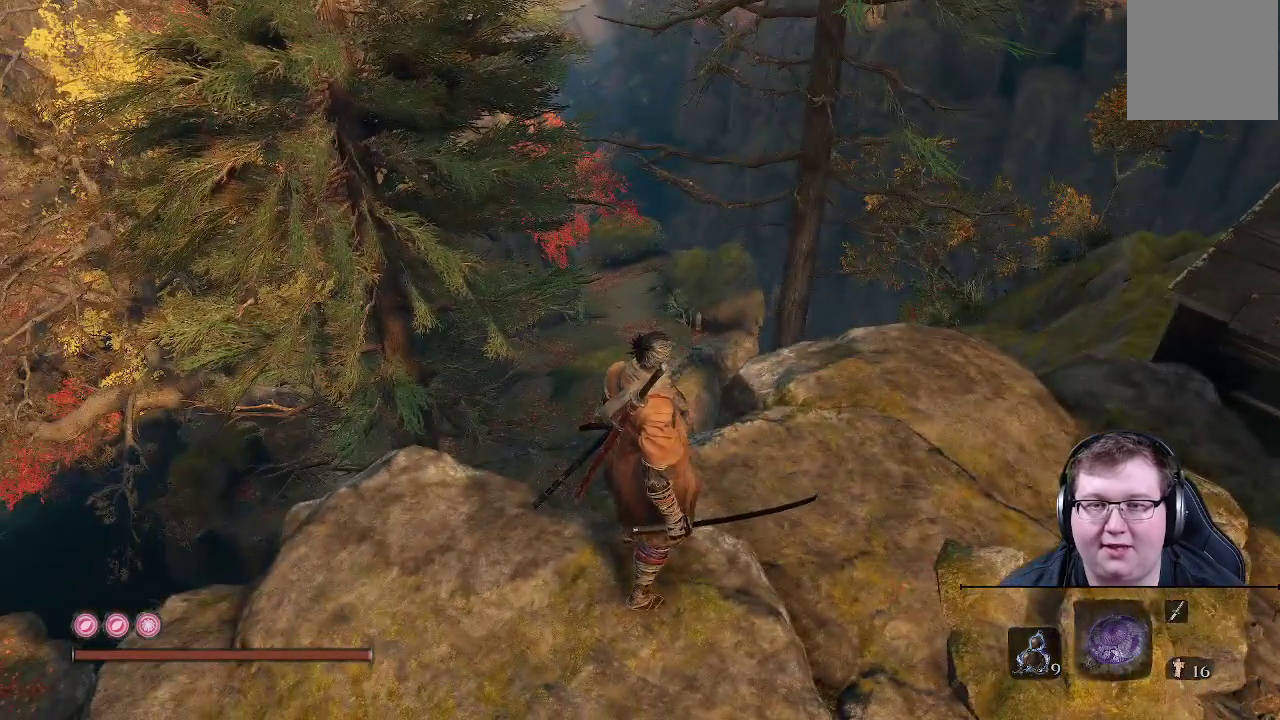
{"buttons": [], "left_stick": "center", "right_stick": "left", "events": [[167, "right_stick", "left"]]}
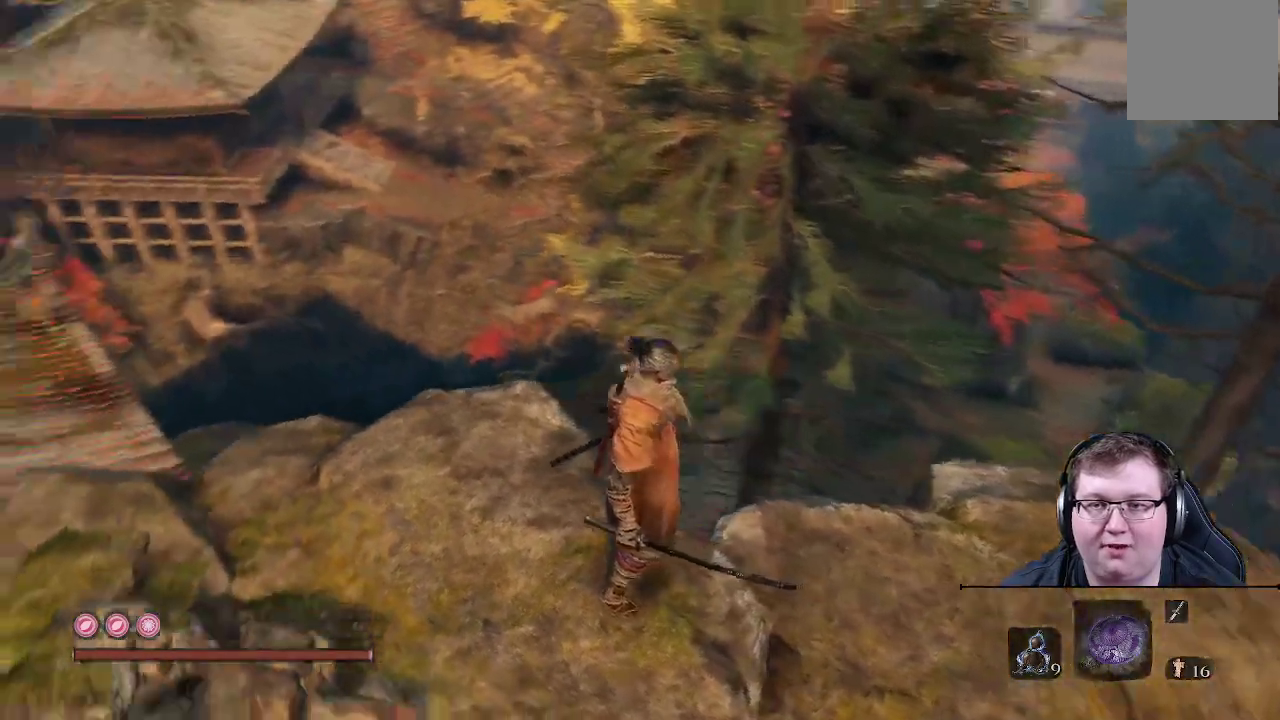
{"buttons": [], "left_stick": "center", "right_stick": "center", "events": [[33, "right_stick", "down-left"], [283, "right_stick", "center"]]}
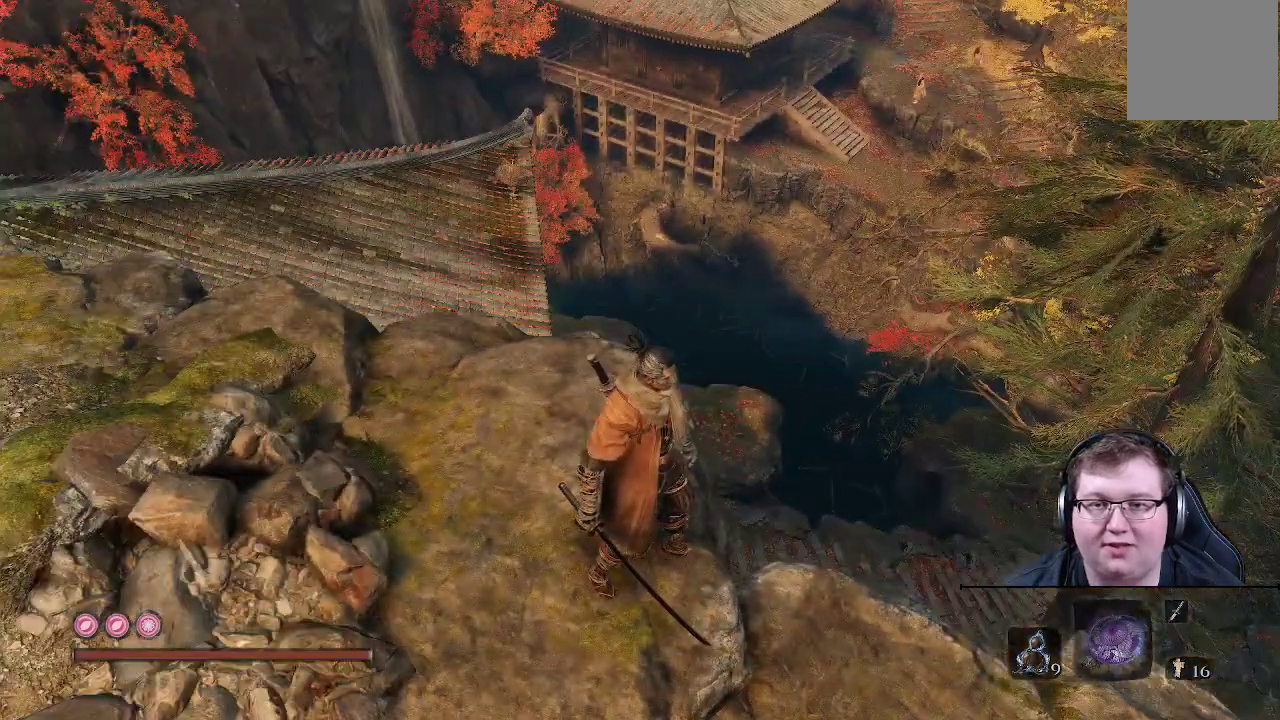
{"buttons": [], "left_stick": "up-left", "right_stick": "left", "events": [[17, "left_stick", "up-left"], [383, "right_stick", "left"]]}
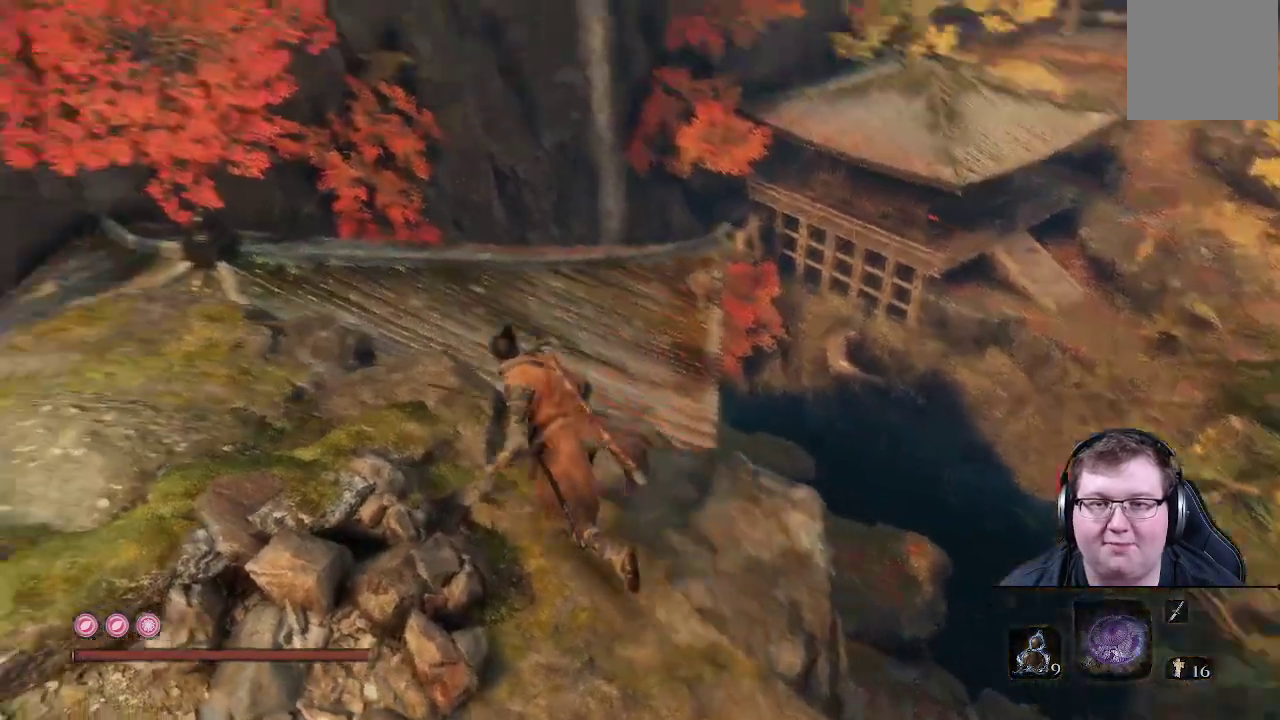
{"buttons": [], "left_stick": "up-left", "right_stick": "center", "events": [[467, "right_stick", "center"]]}
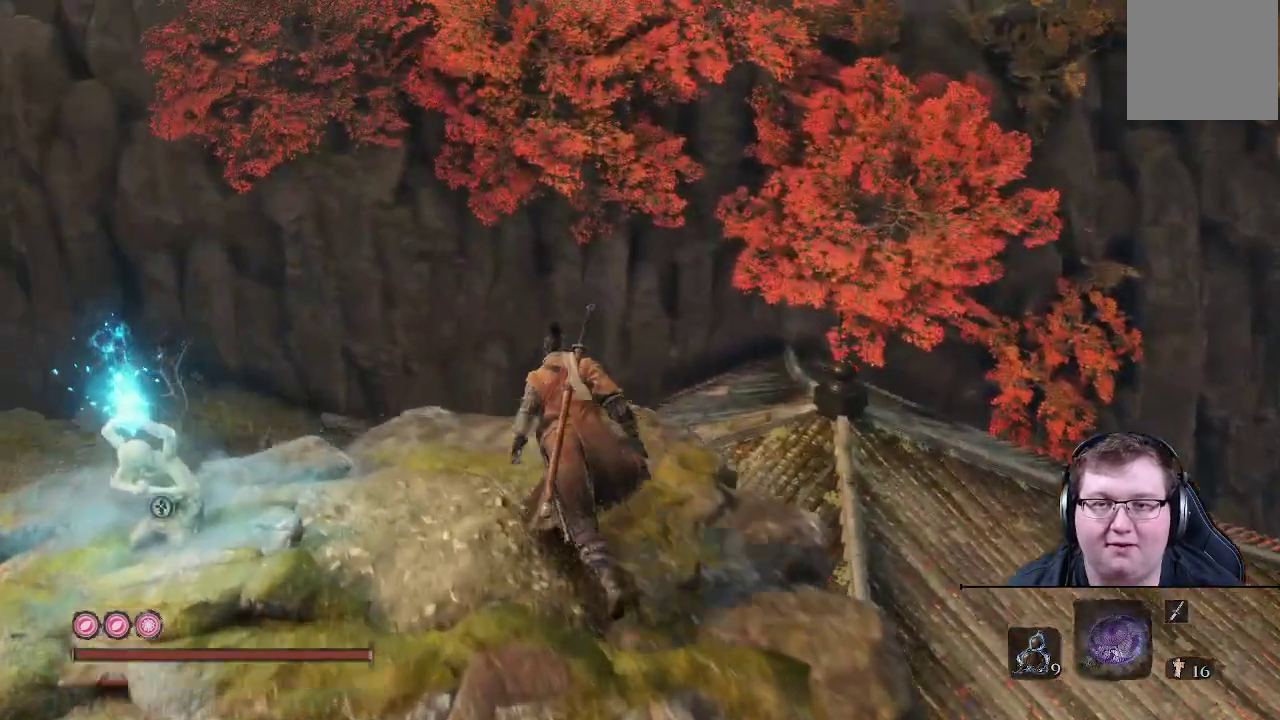
{"buttons": [], "left_stick": "up-right", "right_stick": "center", "events": [[100, "left_stick", "up"], [150, "right_stick", "down-left"], [367, "left_stick", "up-right"], [433, "right_stick", "center"]]}
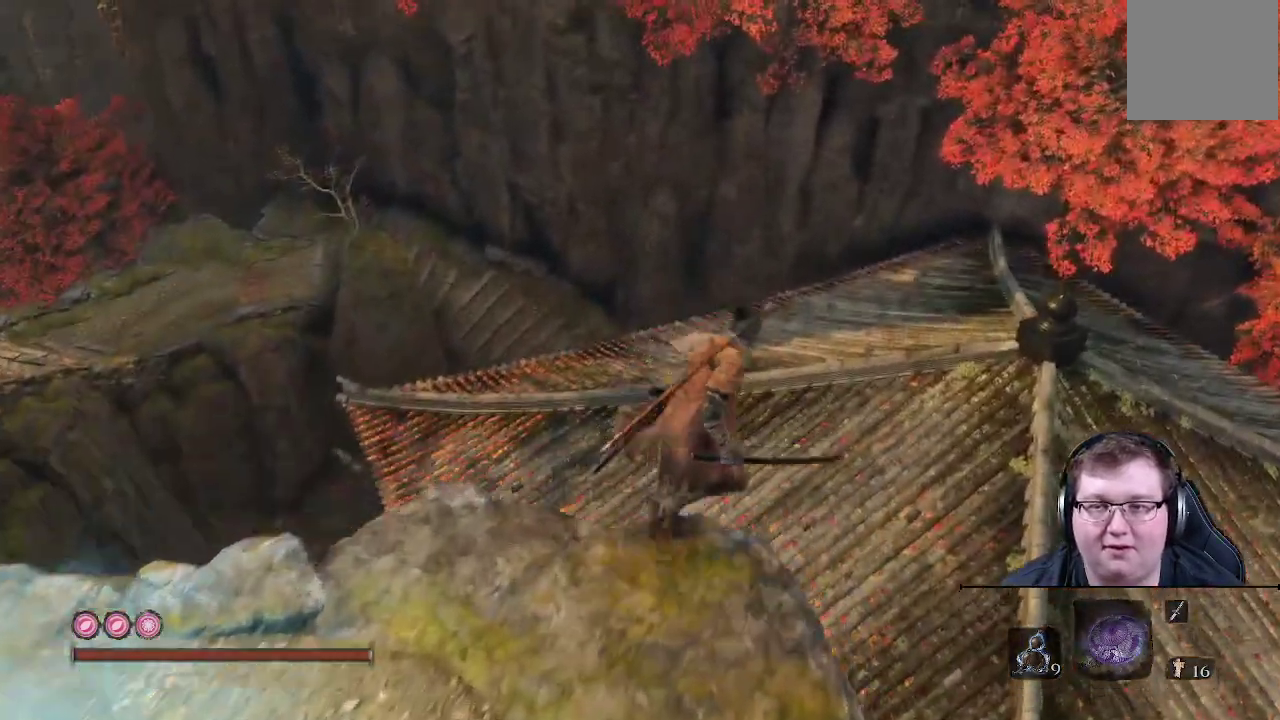
{"buttons": [], "left_stick": "up-right", "right_stick": "down-left", "events": [[33, "A", "down"], [133, "A", "up"], [333, "right_stick", "down-left"]]}
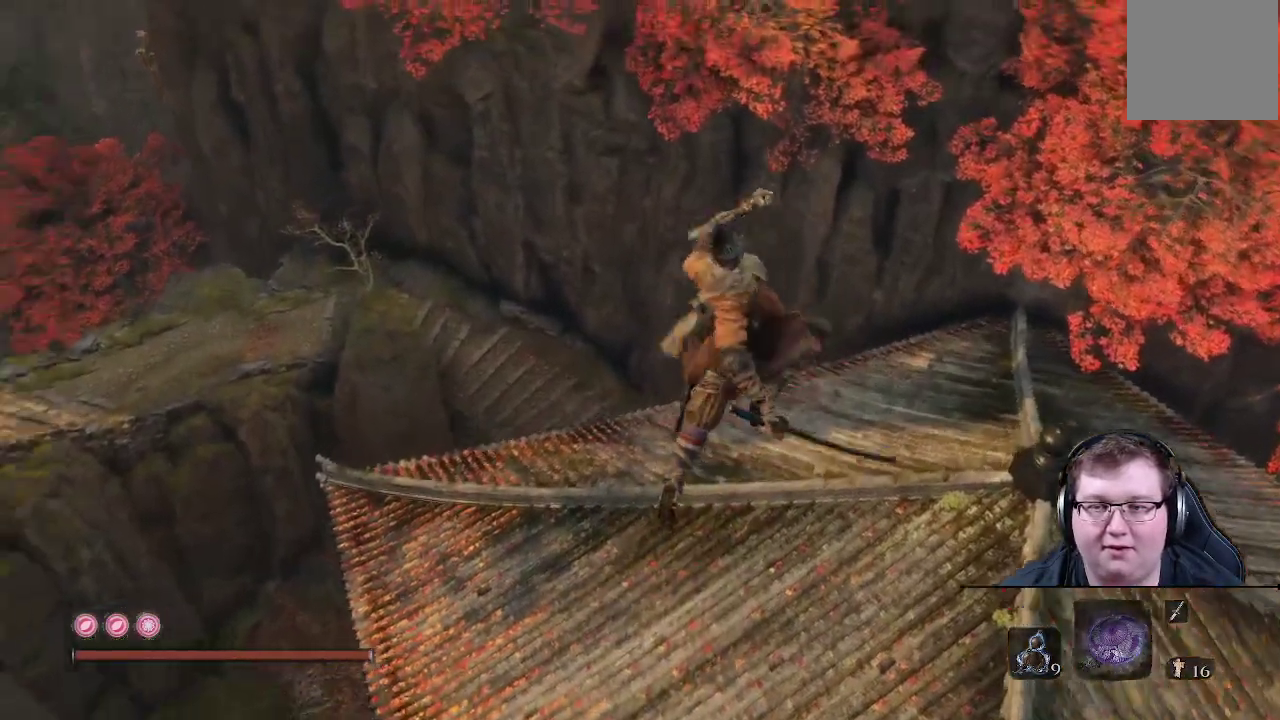
{"buttons": [], "left_stick": "up-right", "right_stick": "right", "events": [[283, "right_stick", "center"], [467, "right_stick", "right"]]}
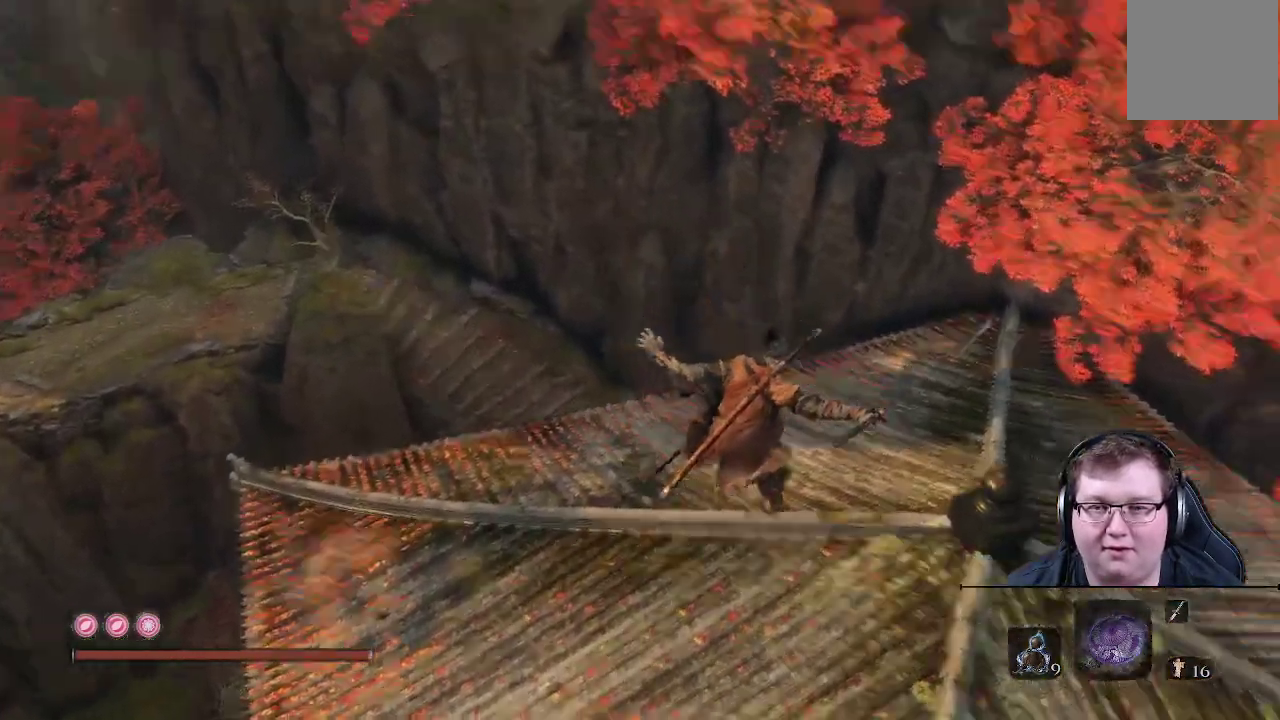
{"buttons": [], "left_stick": "up", "right_stick": "right", "events": [[433, "left_stick", "up"]]}
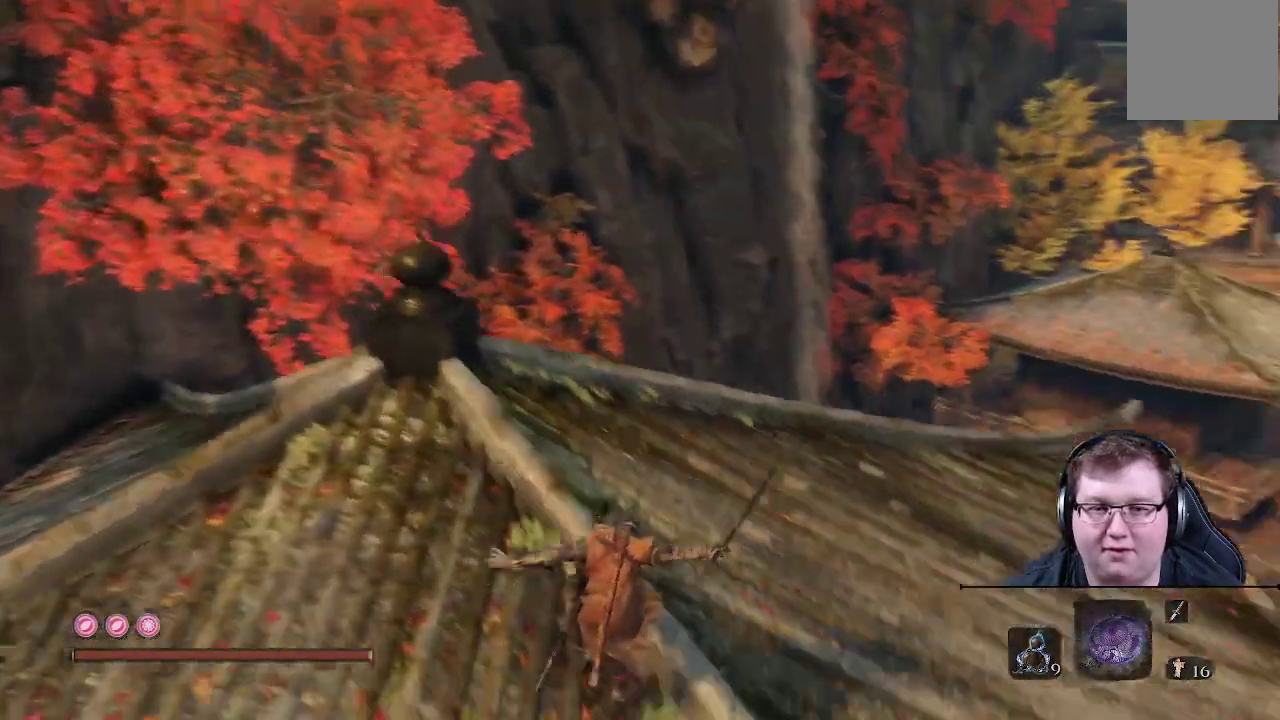
{"buttons": [], "left_stick": "up", "right_stick": "center", "events": [[233, "right_stick", "center"]]}
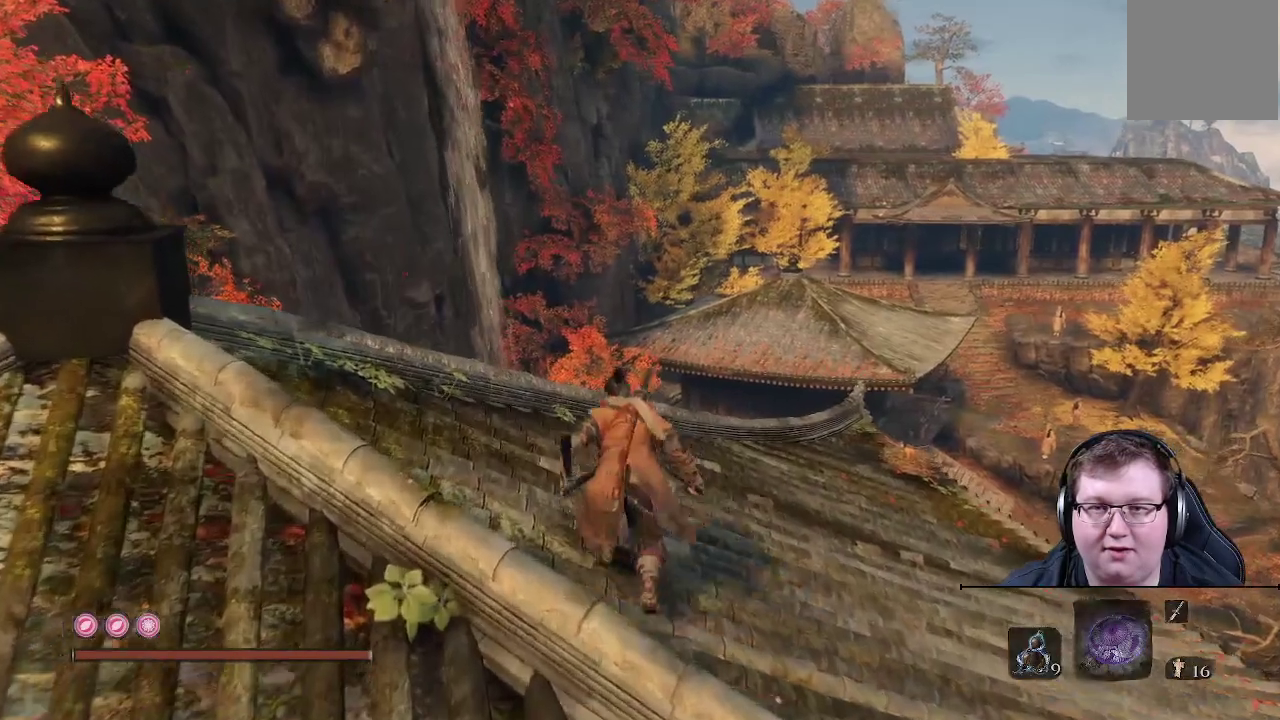
{"buttons": [], "left_stick": "up-left", "right_stick": "right", "events": [[267, "right_stick", "right"], [383, "left_stick", "up-left"]]}
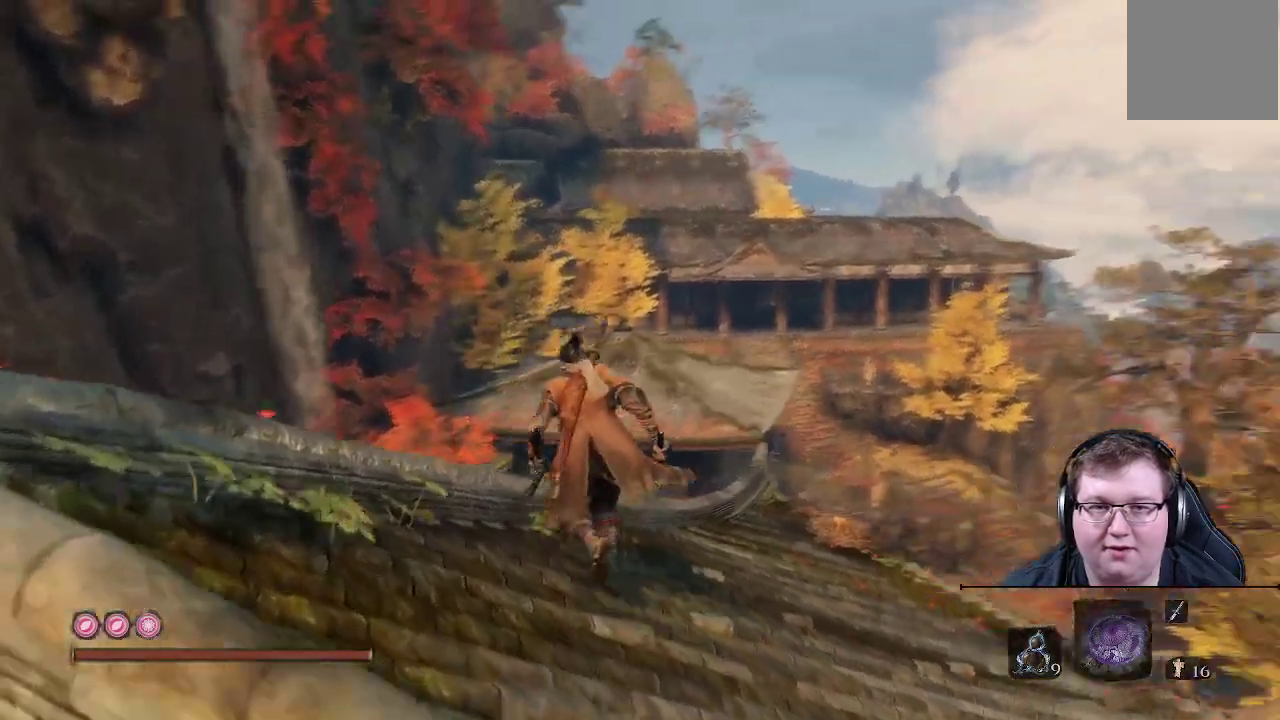
{"buttons": [], "left_stick": "up-left", "right_stick": "center", "events": [[233, "right_stick", "center"]]}
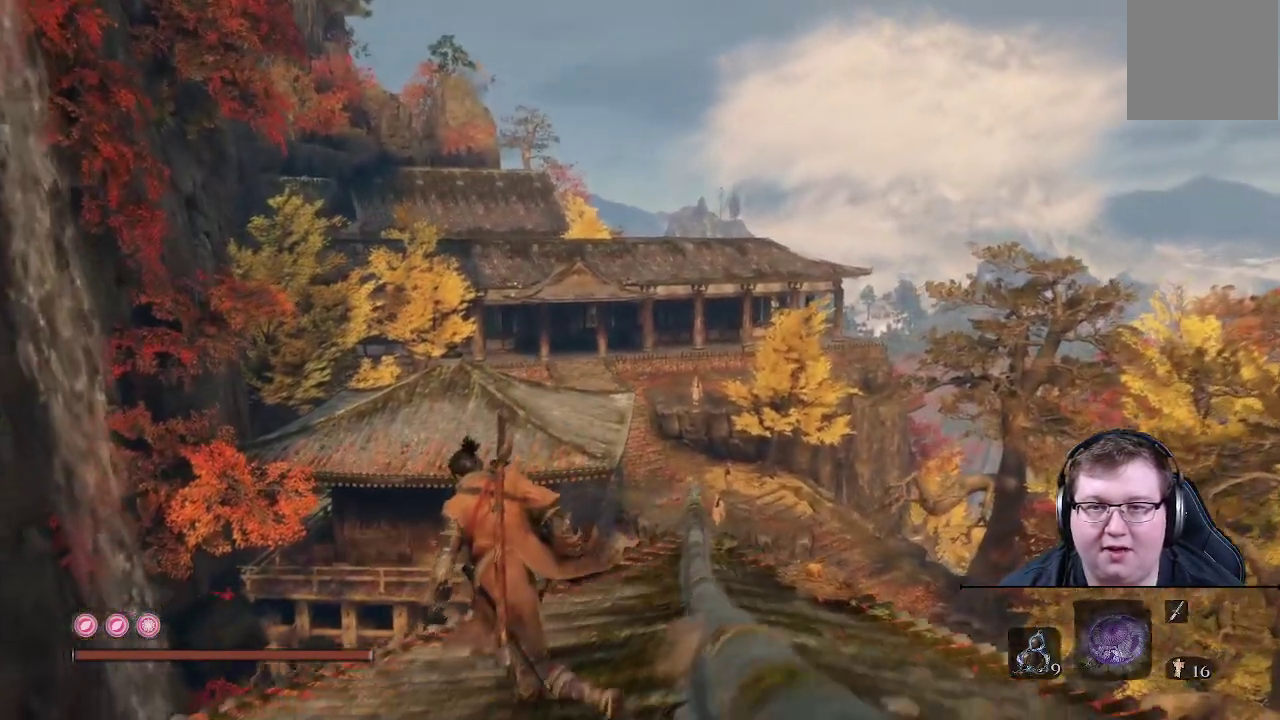
{"buttons": [], "left_stick": "up-left", "right_stick": "right", "events": [[450, "right_stick", "right"]]}
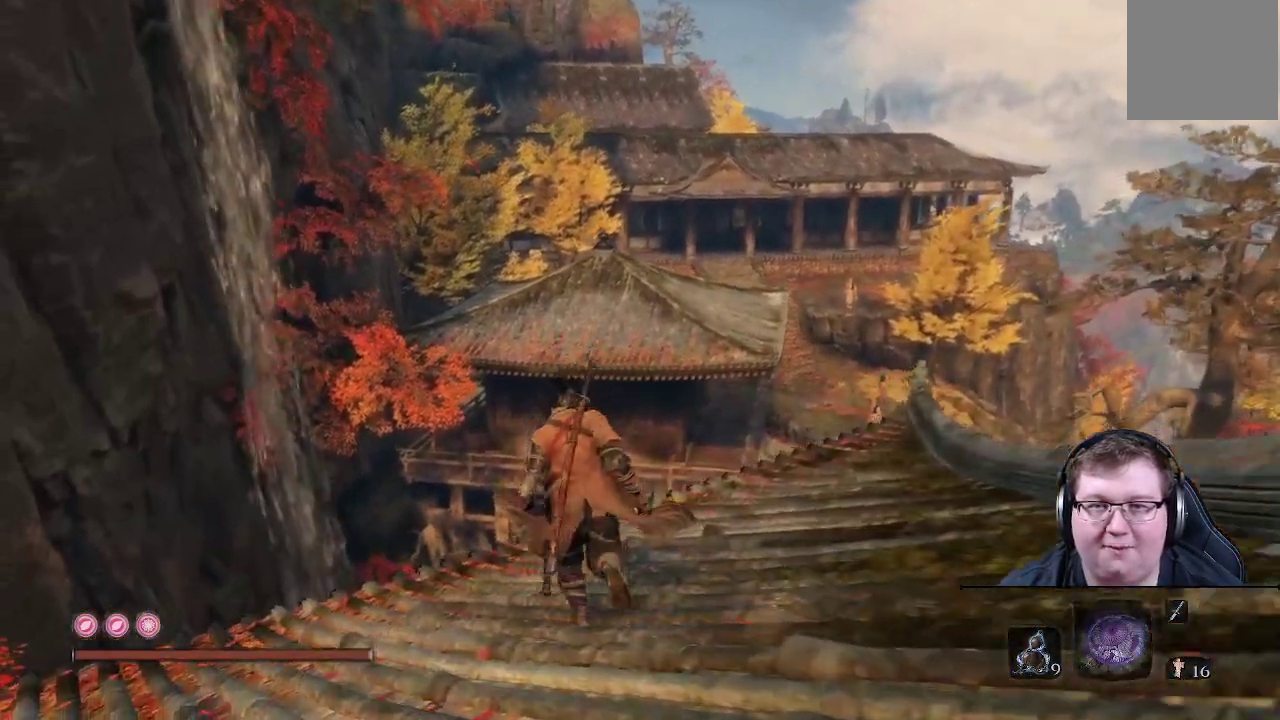
{"buttons": [], "left_stick": "center", "right_stick": "center", "events": [[150, "left_stick", "center"], [167, "right_stick", "center"]]}
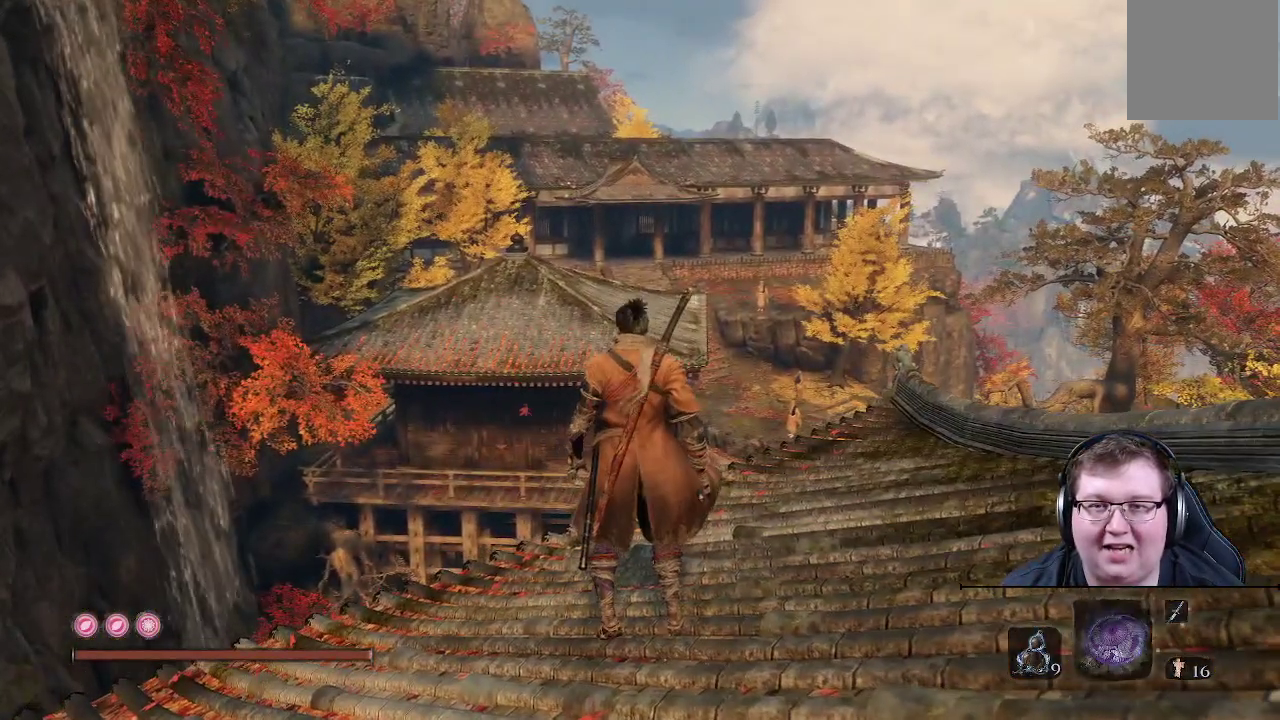
{"buttons": [], "left_stick": "up-left", "right_stick": "down", "events": [[217, "left_stick", "left"], [217, "right_stick", "down"], [267, "left_stick", "up-left"]]}
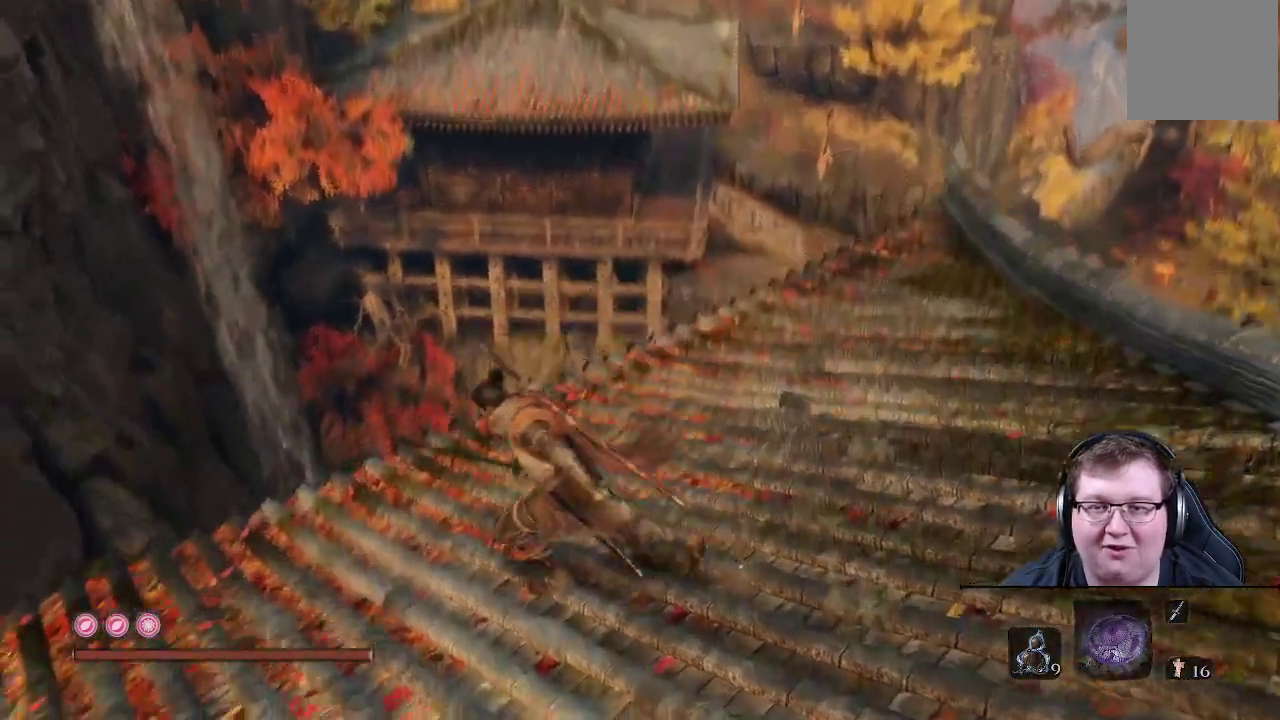
{"buttons": [], "left_stick": "up-left", "right_stick": "down-right", "events": [[183, "right_stick", "down-right"]]}
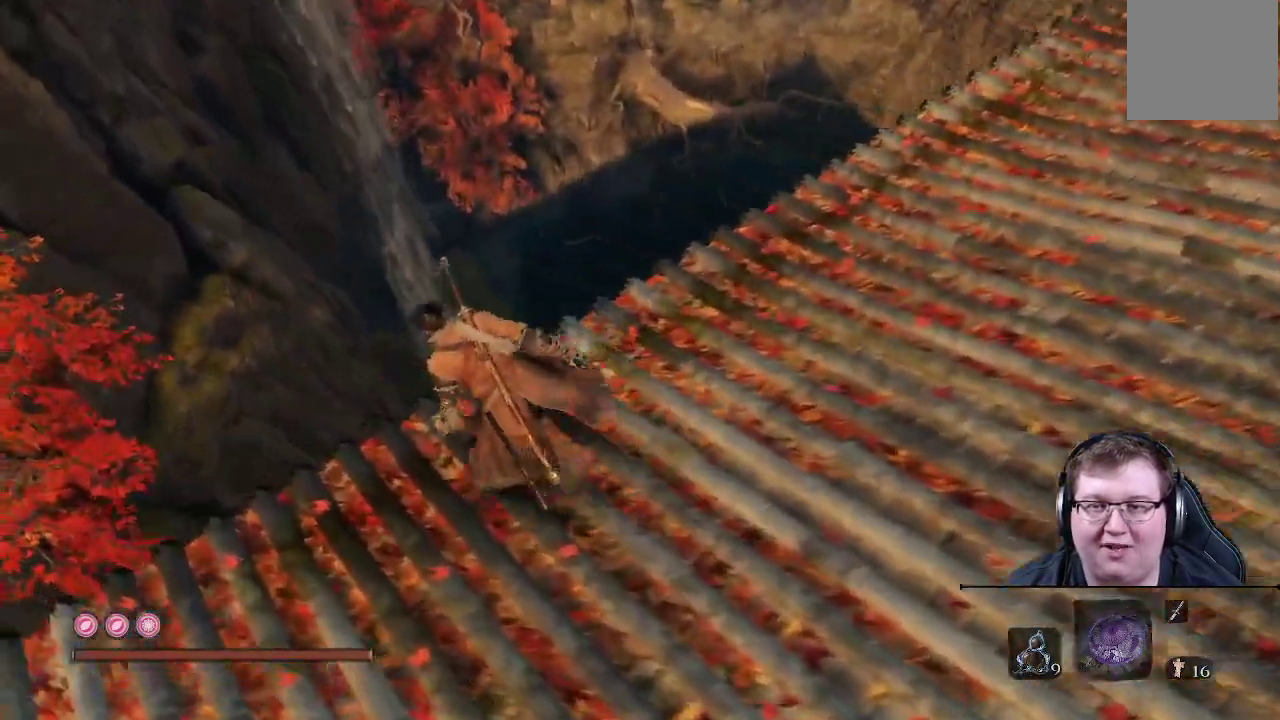
{"buttons": [], "left_stick": "up-left", "right_stick": "down-right", "events": []}
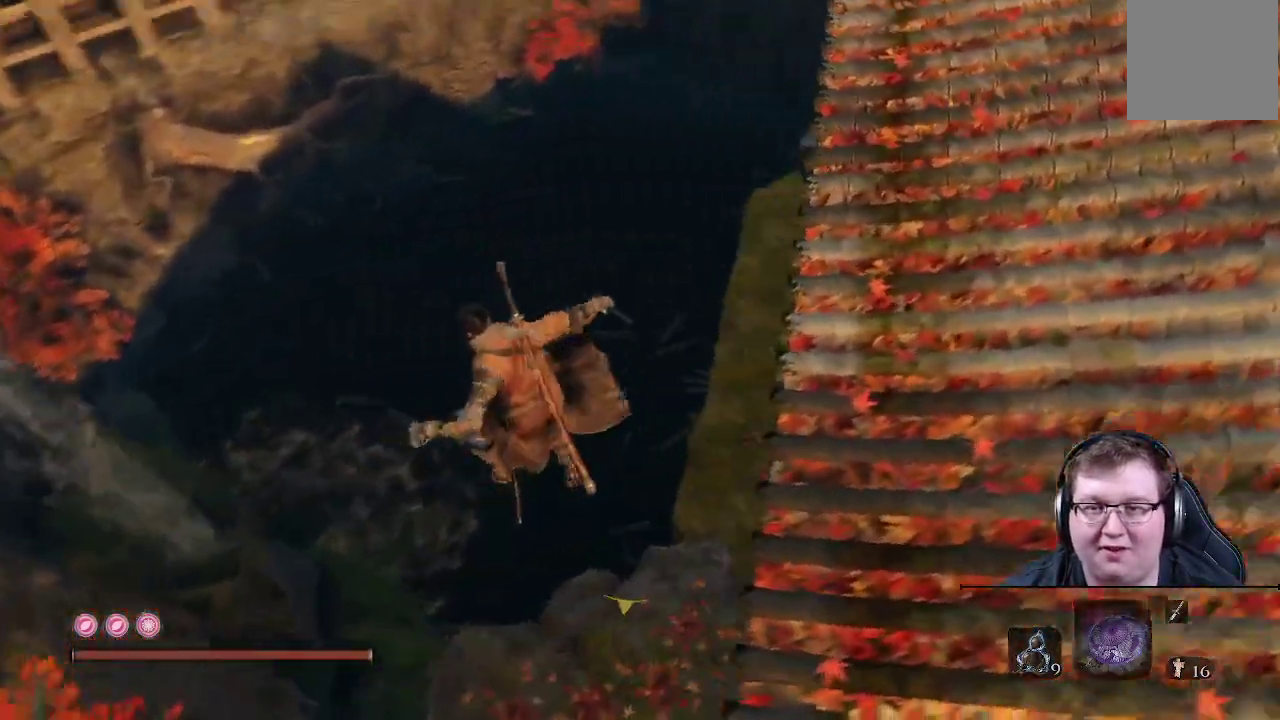
{"buttons": [], "left_stick": "up", "right_stick": "right", "events": [[183, "right_stick", "center"], [383, "left_stick", "up"], [450, "right_stick", "right"]]}
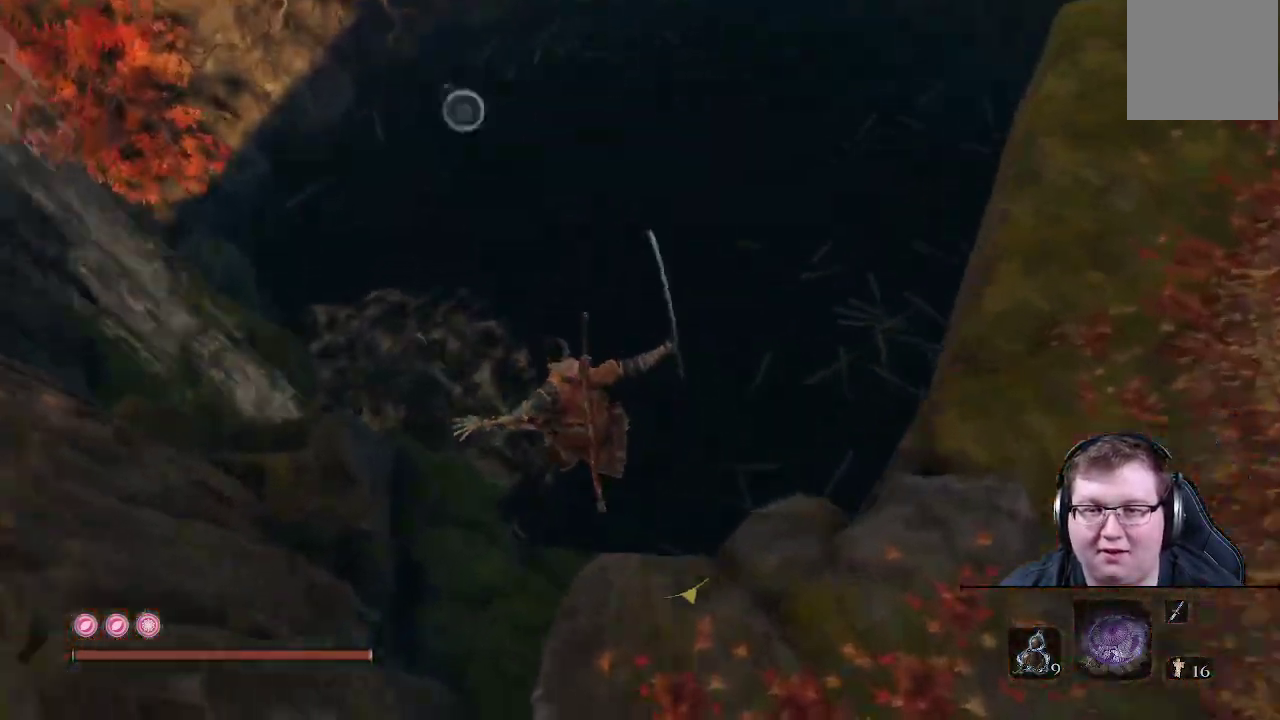
{"buttons": [], "left_stick": "up", "right_stick": "up-right", "events": [[350, "right_stick", "up-right"]]}